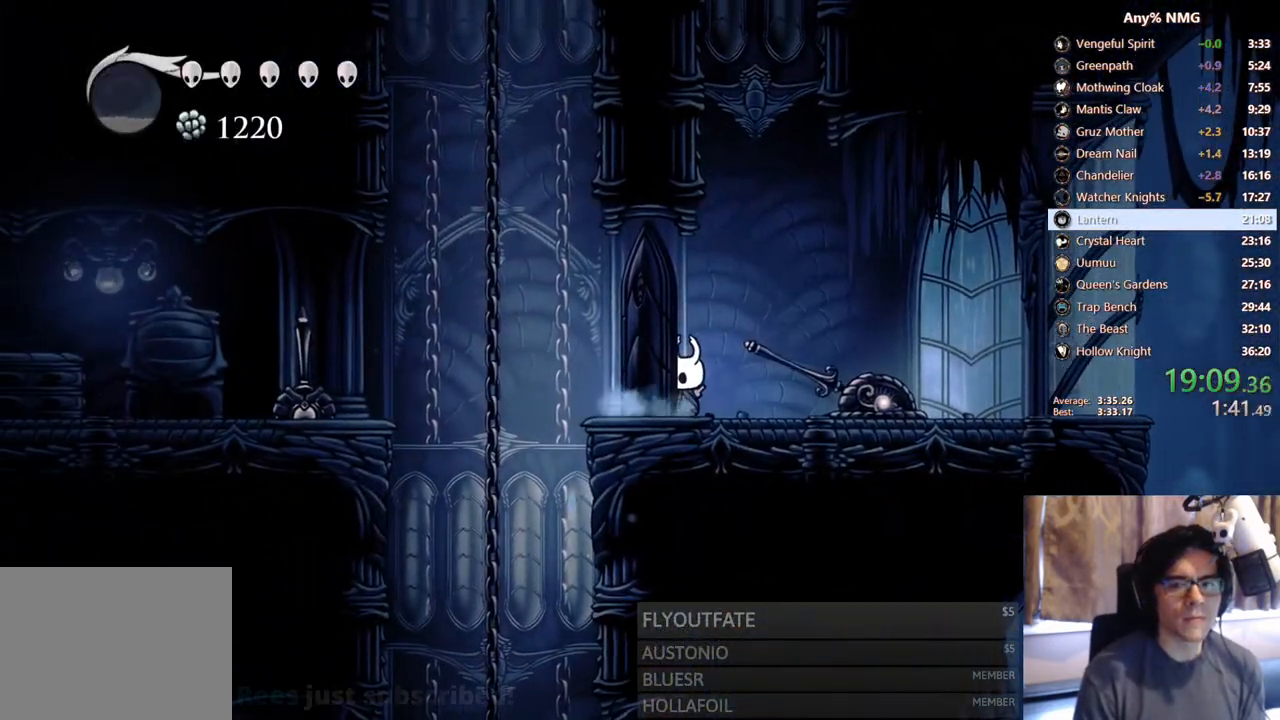
Gameplay with a controller (Xbox layout); each line is a JSON object with the inputs held at the frame after it. "events" lists button and stick changes between this image and that frame as [ms after this image, input, new state], when the widget could be followed in between. Not read: HOME L3 R3.
{"buttons": ["DPAD_LEFT"], "left_stick": "center", "right_stick": "center", "events": [[200, "DPAD_LEFT", "down"]]}
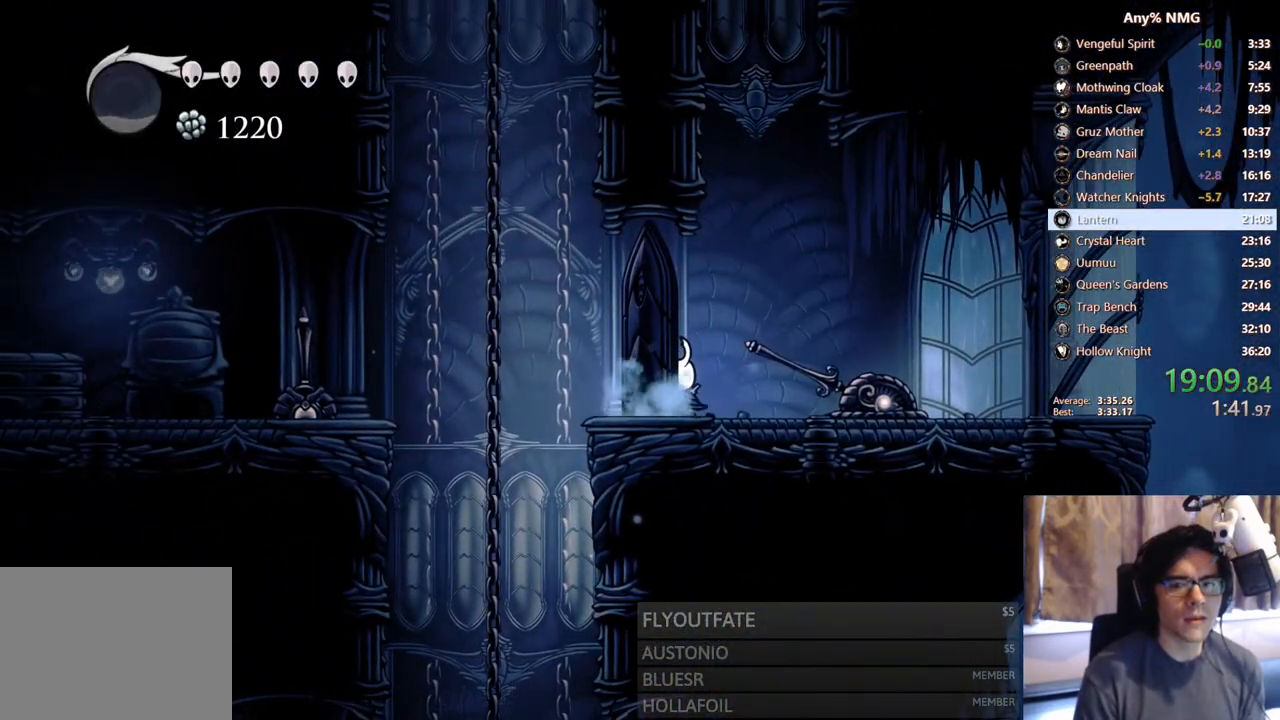
{"buttons": [], "left_stick": "center", "right_stick": "center", "events": [[133, "DPAD_LEFT", "up"]]}
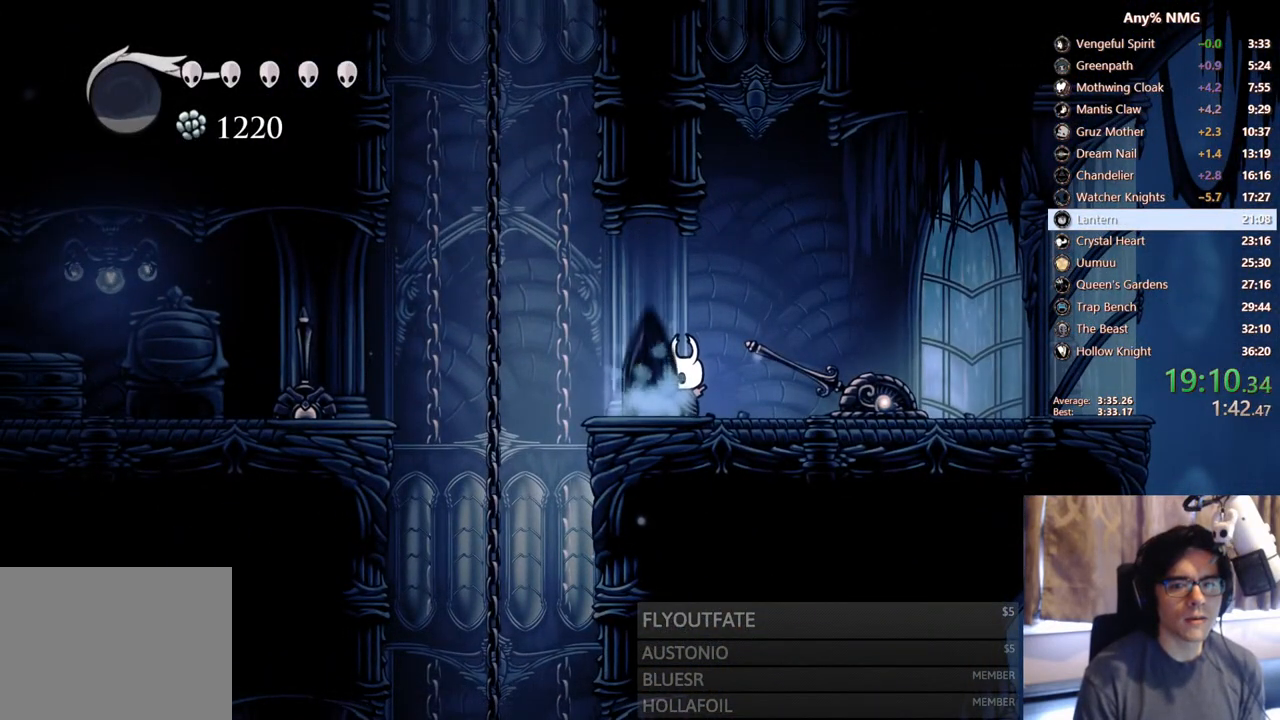
{"buttons": ["X"], "left_stick": "center", "right_stick": "center", "events": [[83, "DPAD_LEFT", "down"], [150, "R2", "down"], [367, "R2", "up"], [400, "DPAD_LEFT", "up"], [433, "X", "down"]]}
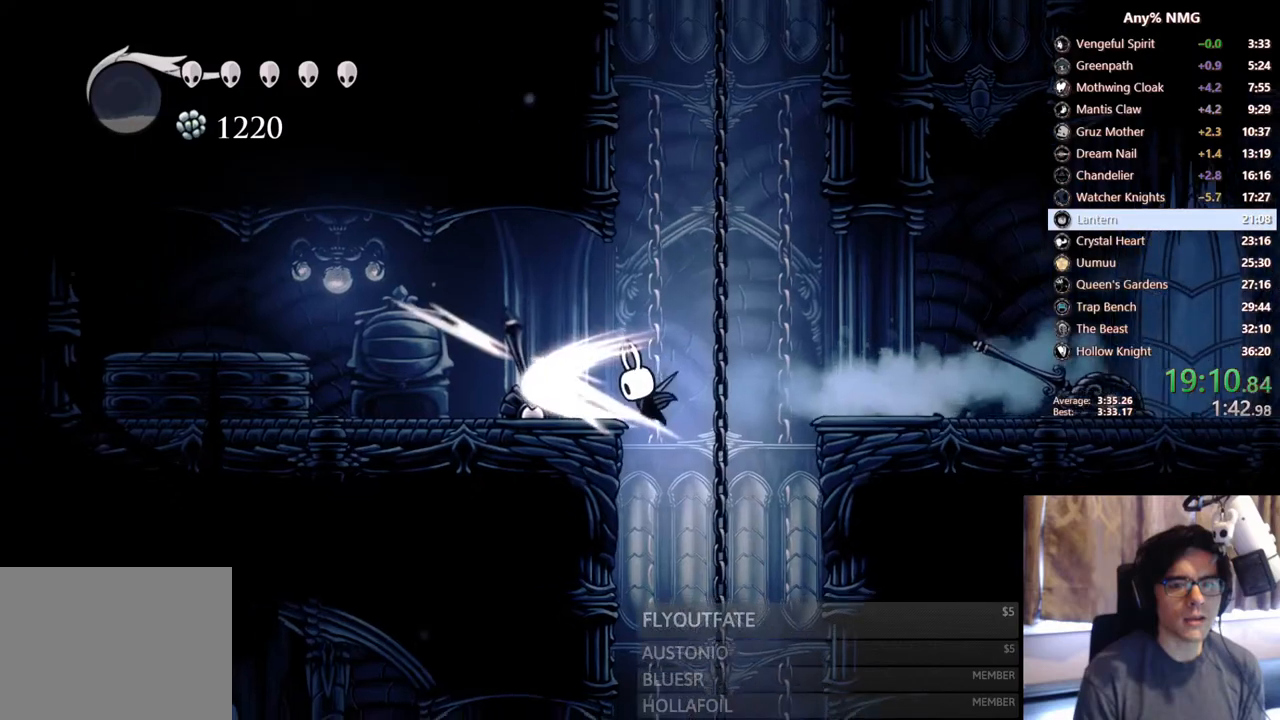
{"buttons": ["DPAD_LEFT"], "left_stick": "center", "right_stick": "center", "events": [[200, "X", "up"], [350, "DPAD_LEFT", "down"]]}
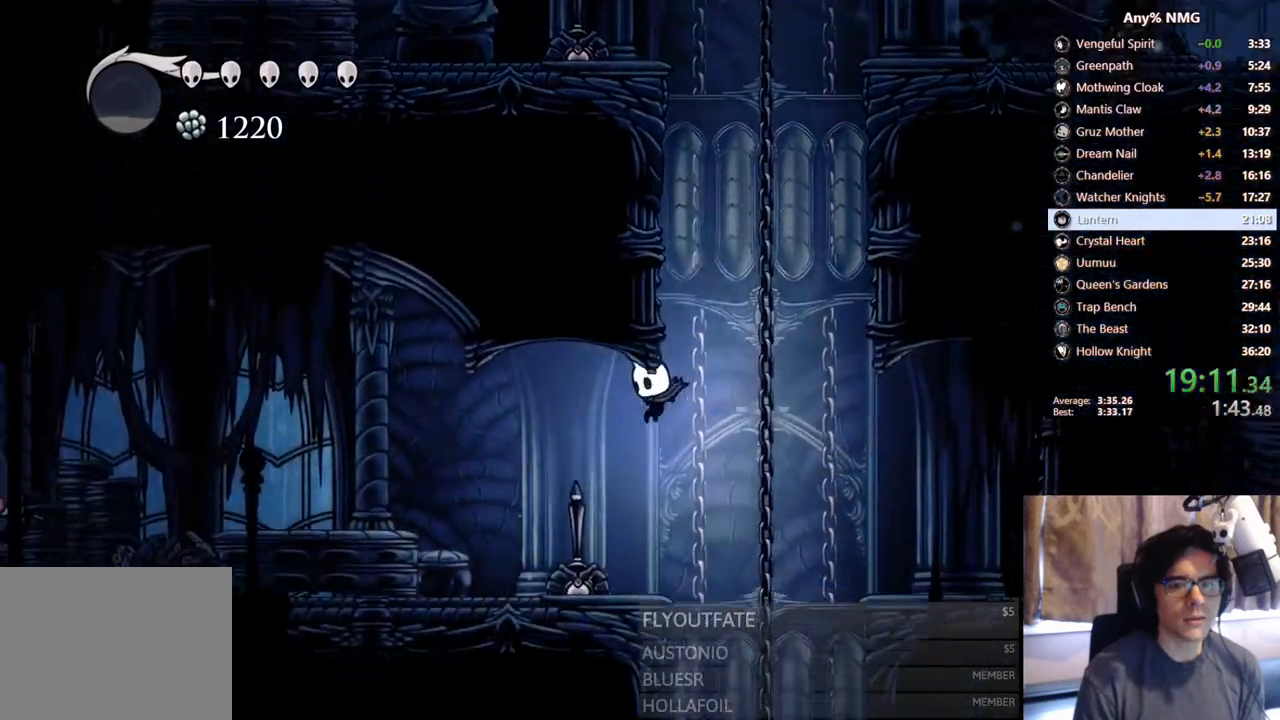
{"buttons": [], "left_stick": "center", "right_stick": "center", "events": [[167, "DPAD_LEFT", "up"]]}
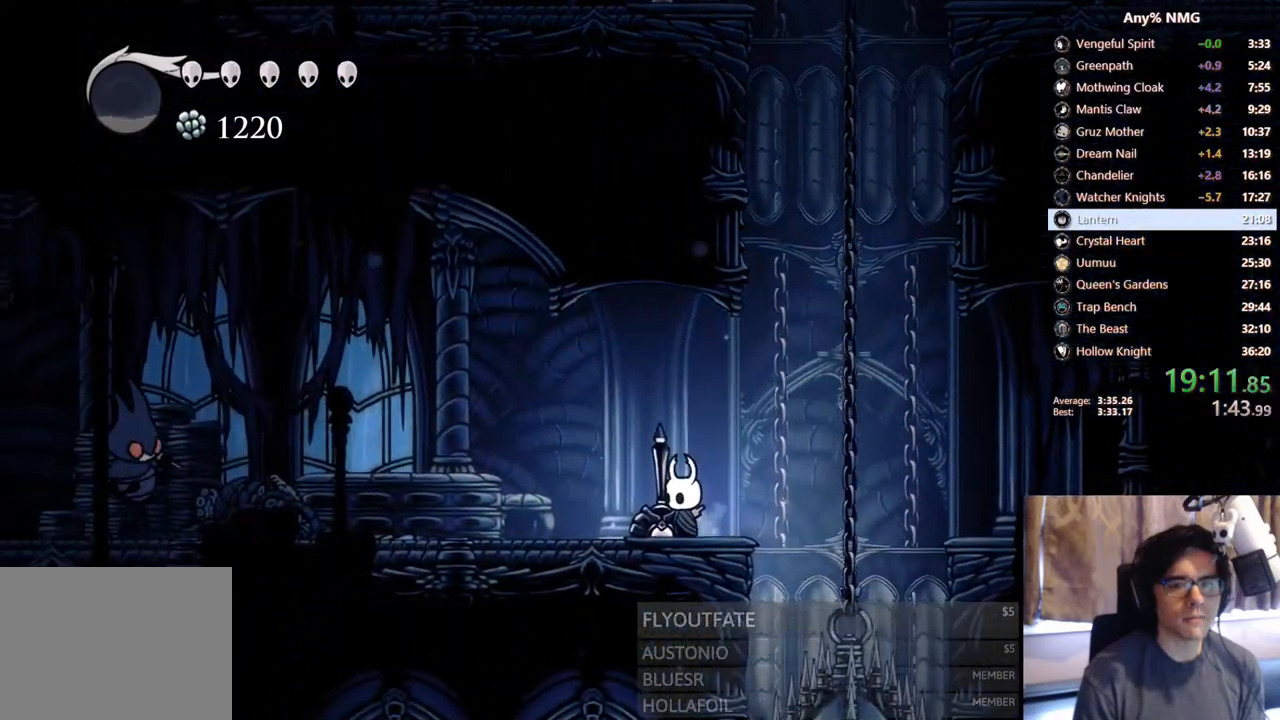
{"buttons": [], "left_stick": "center", "right_stick": "center", "events": [[50, "DPAD_LEFT", "down"], [133, "DPAD_LEFT", "up"], [300, "DPAD_RIGHT", "down"], [400, "DPAD_RIGHT", "up"]]}
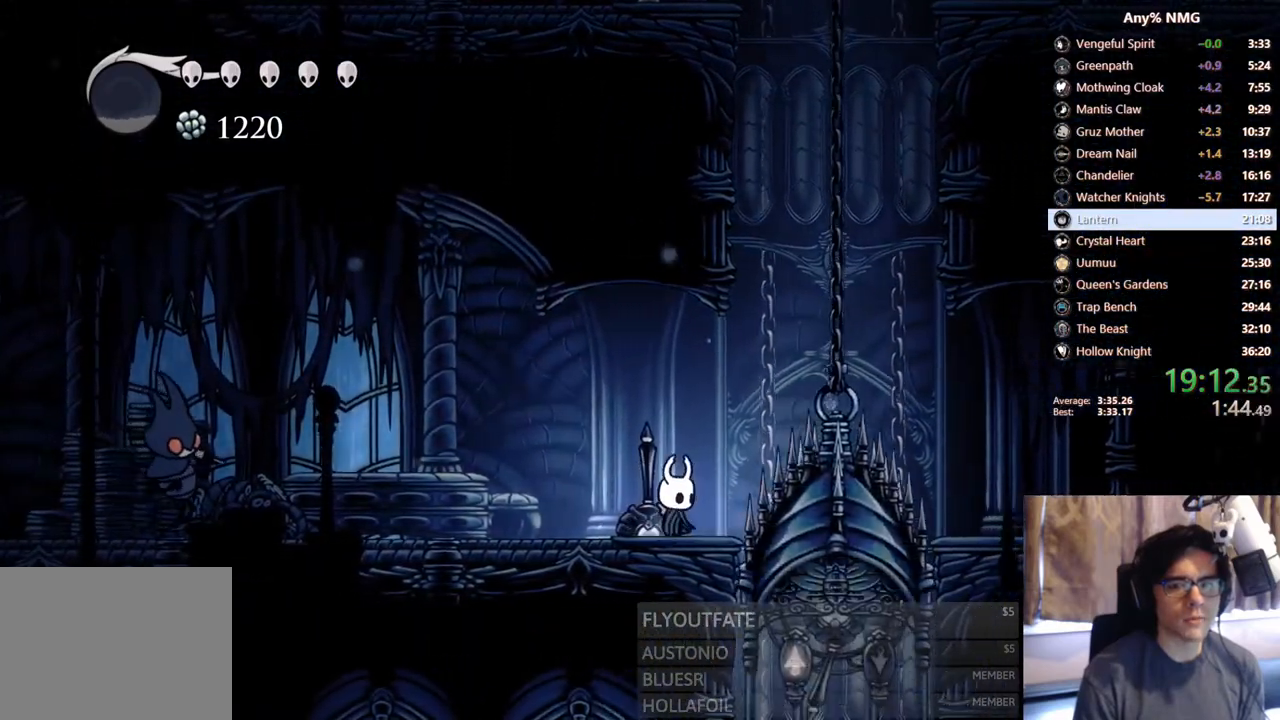
{"buttons": ["A"], "left_stick": "center", "right_stick": "center", "events": [[400, "A", "down"]]}
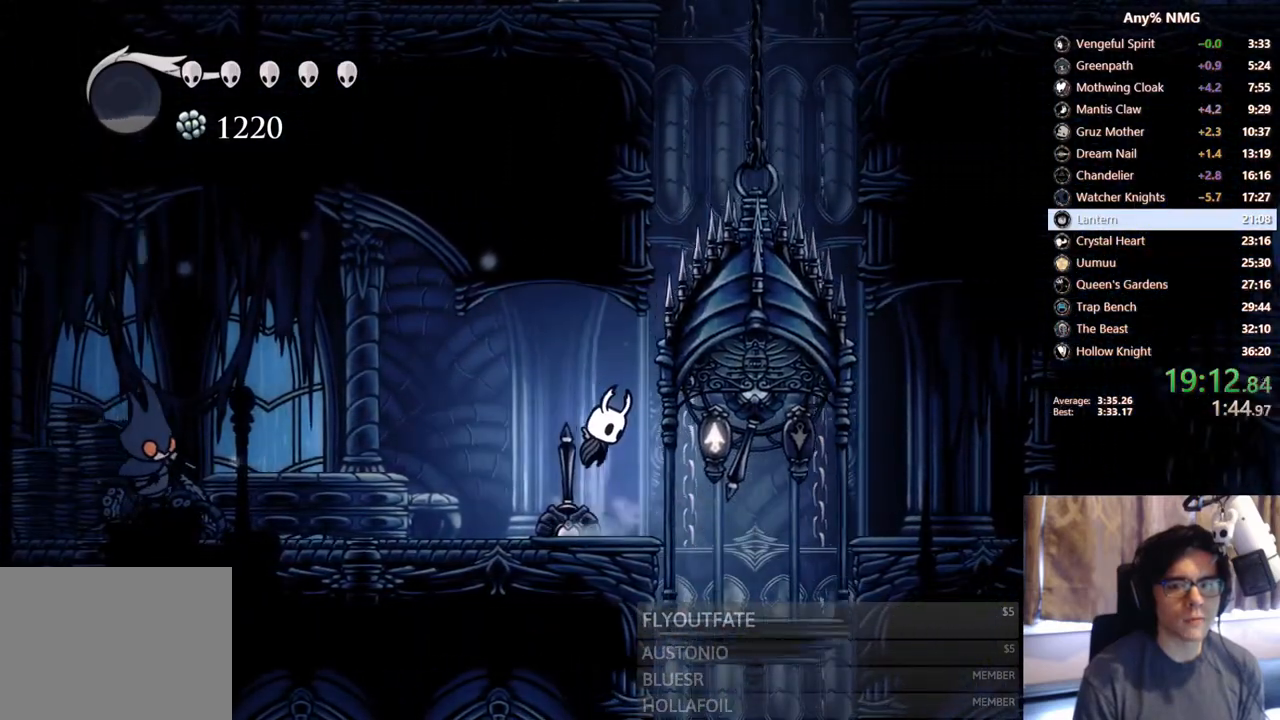
{"buttons": ["DPAD_RIGHT"], "left_stick": "center", "right_stick": "center", "events": [[233, "A", "up"], [467, "DPAD_RIGHT", "down"]]}
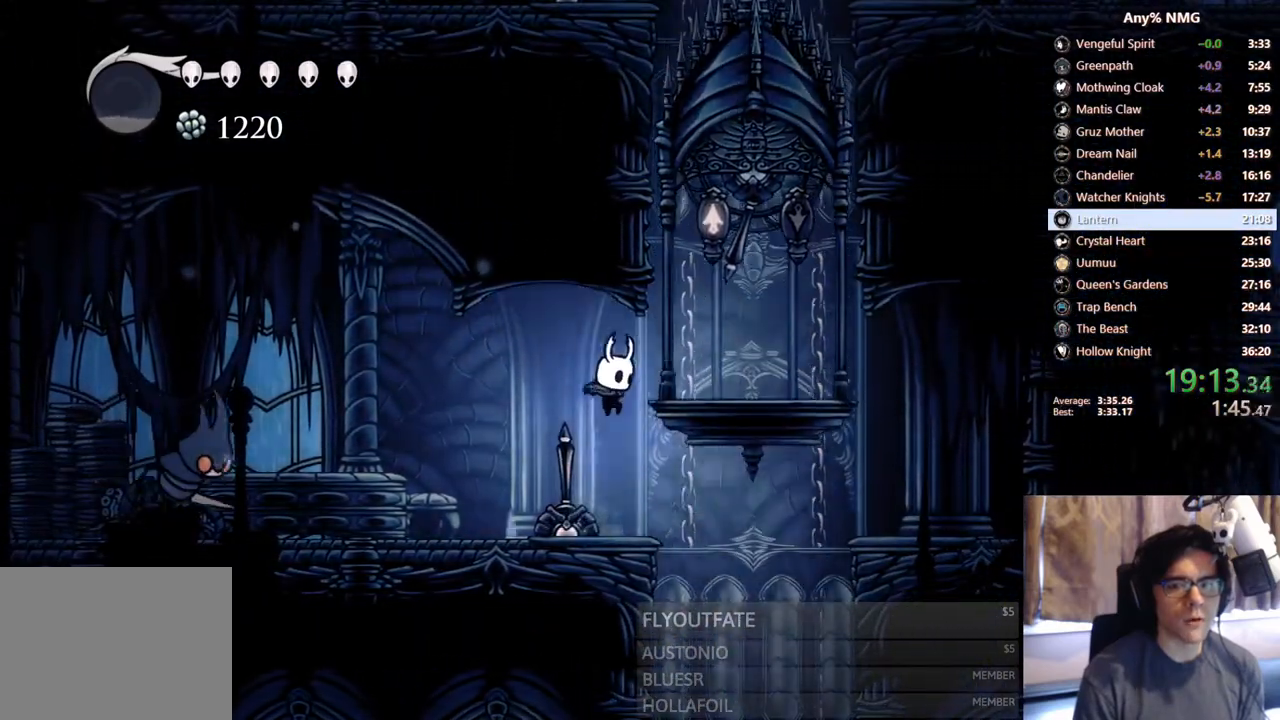
{"buttons": ["DPAD_LEFT"], "left_stick": "center", "right_stick": "center", "events": [[217, "DPAD_RIGHT", "up"], [500, "DPAD_LEFT", "down"]]}
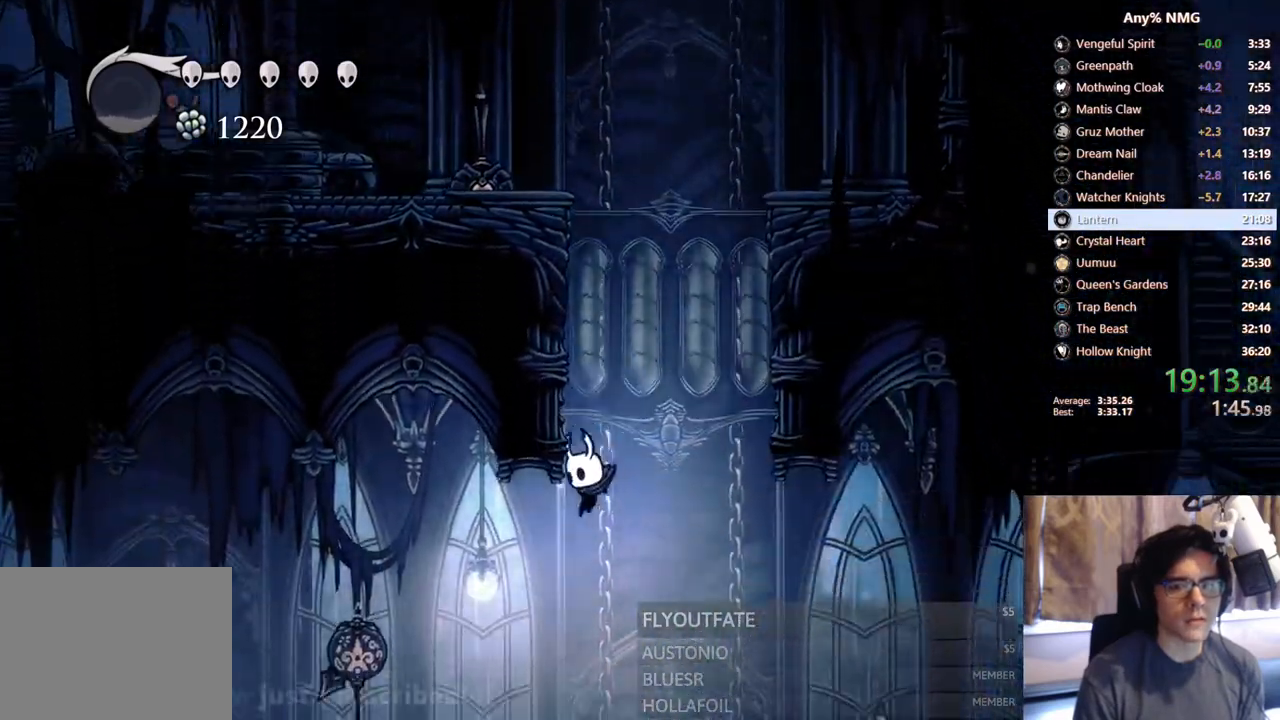
{"buttons": ["DPAD_LEFT"], "left_stick": "center", "right_stick": "center", "events": [[50, "R2", "down"], [317, "R2", "up"]]}
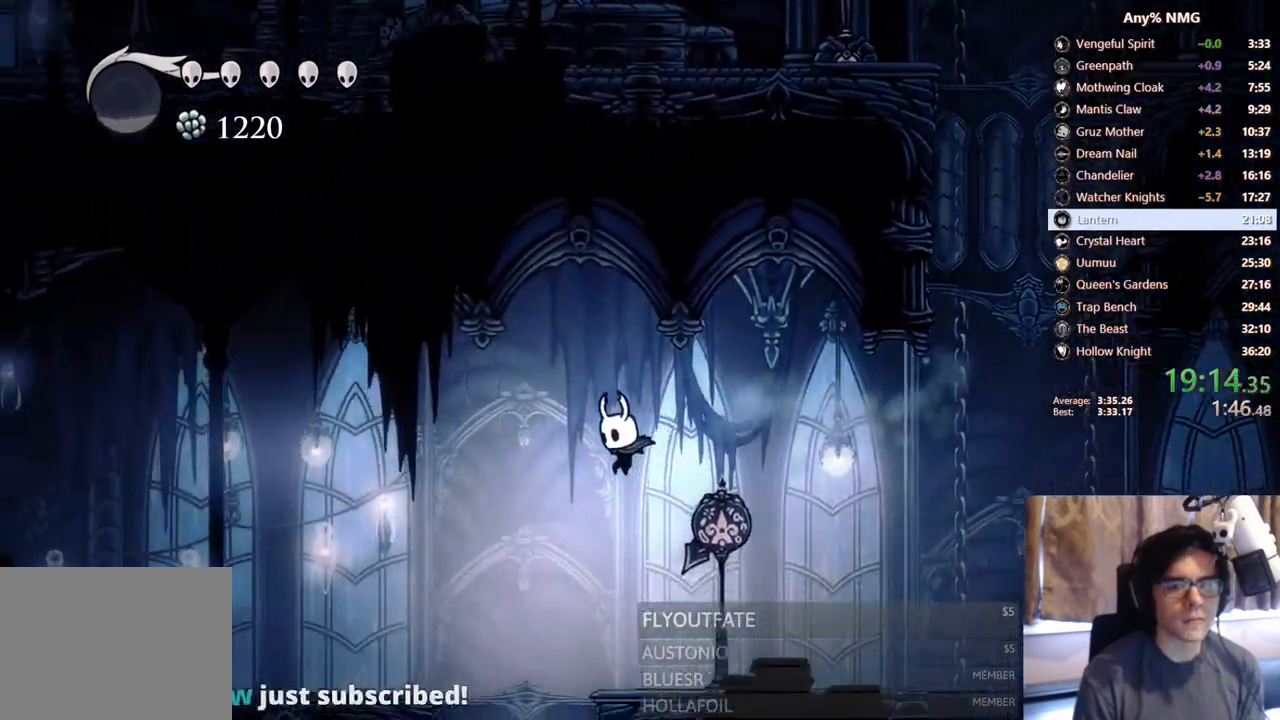
{"buttons": ["X"], "left_stick": "center", "right_stick": "center", "events": [[133, "DPAD_LEFT", "up"], [233, "DPAD_LEFT", "down"], [417, "X", "down"], [483, "DPAD_LEFT", "up"]]}
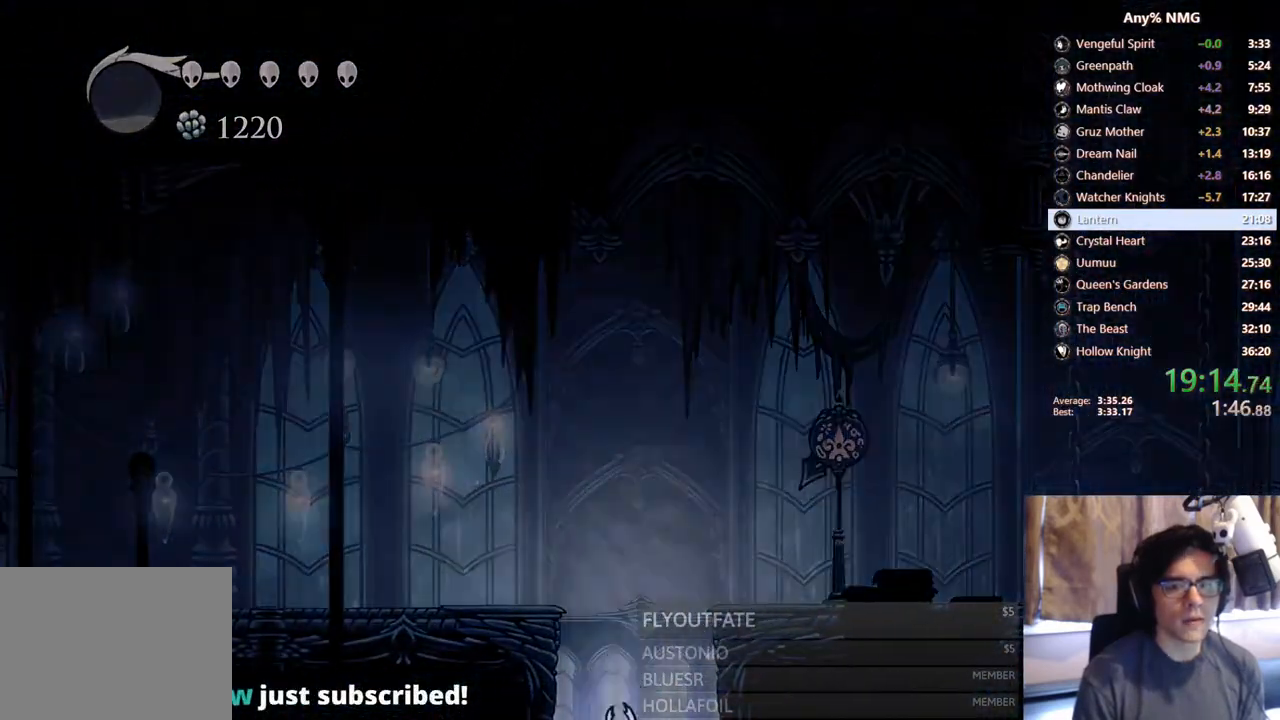
{"buttons": [], "left_stick": "center", "right_stick": "center", "events": [[167, "X", "up"]]}
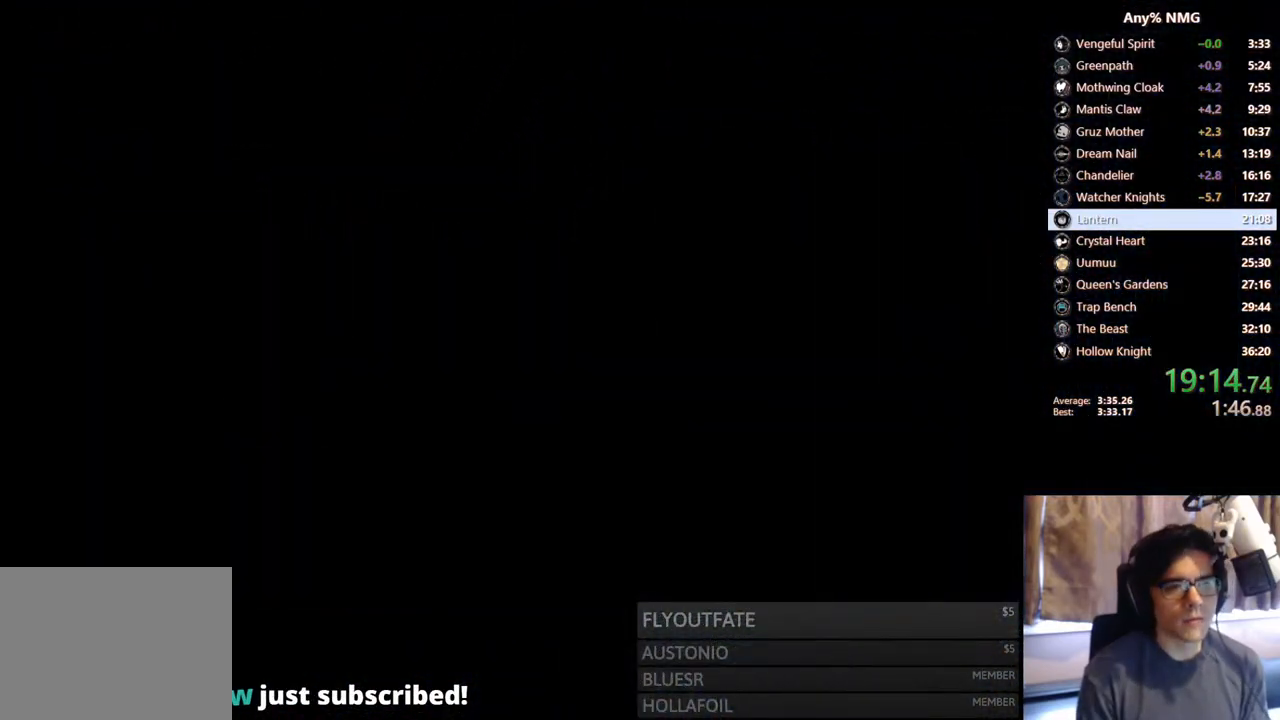
{"buttons": [], "left_stick": "center", "right_stick": "center", "events": []}
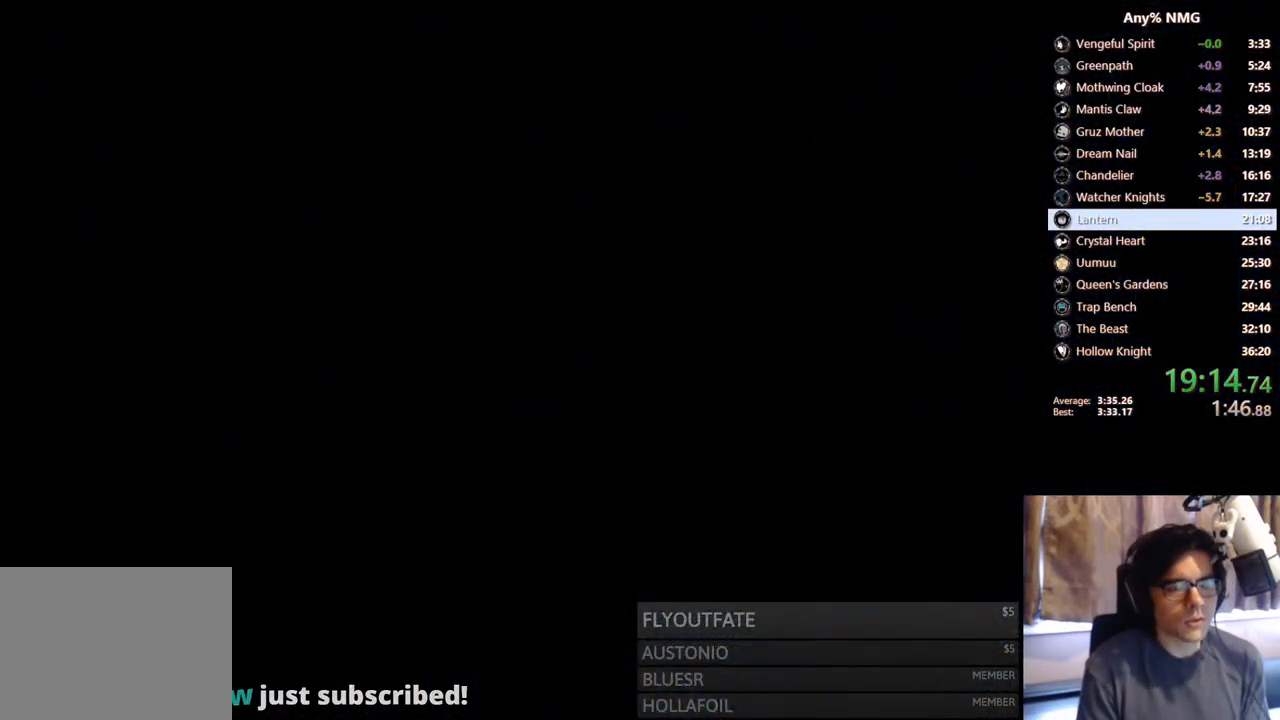
{"buttons": [], "left_stick": "center", "right_stick": "center", "events": []}
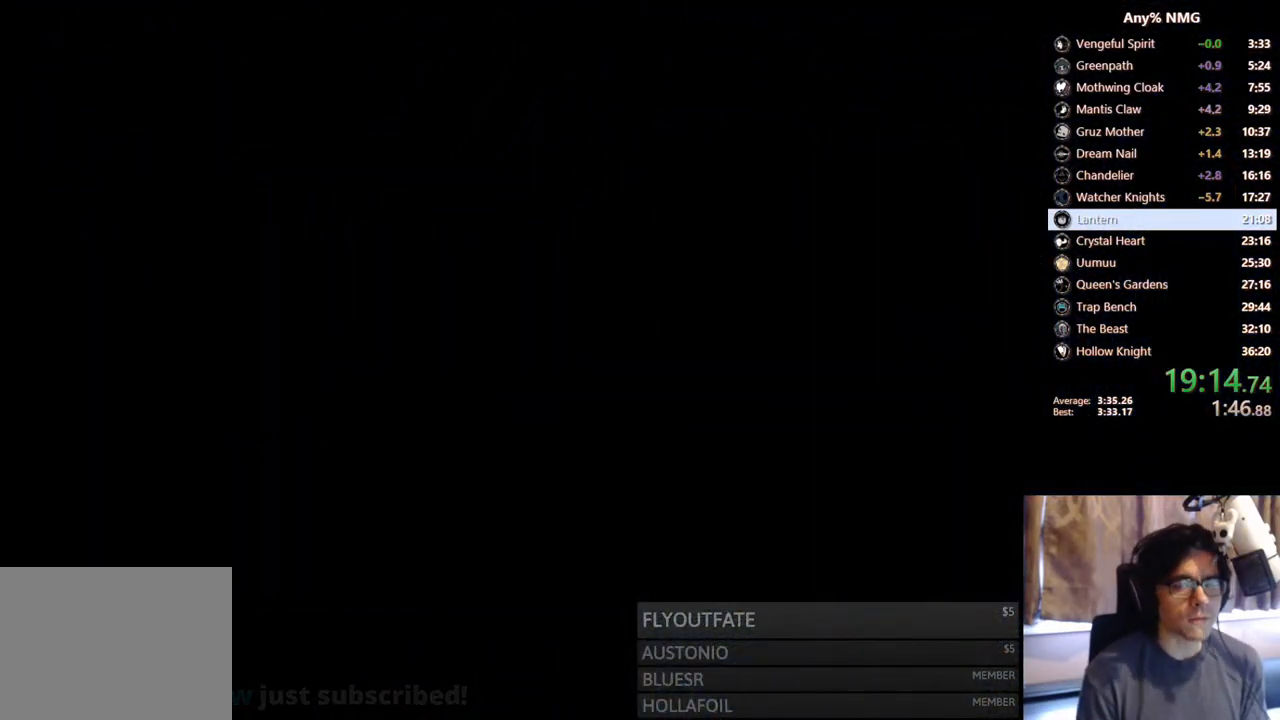
{"buttons": [], "left_stick": "center", "right_stick": "center", "events": []}
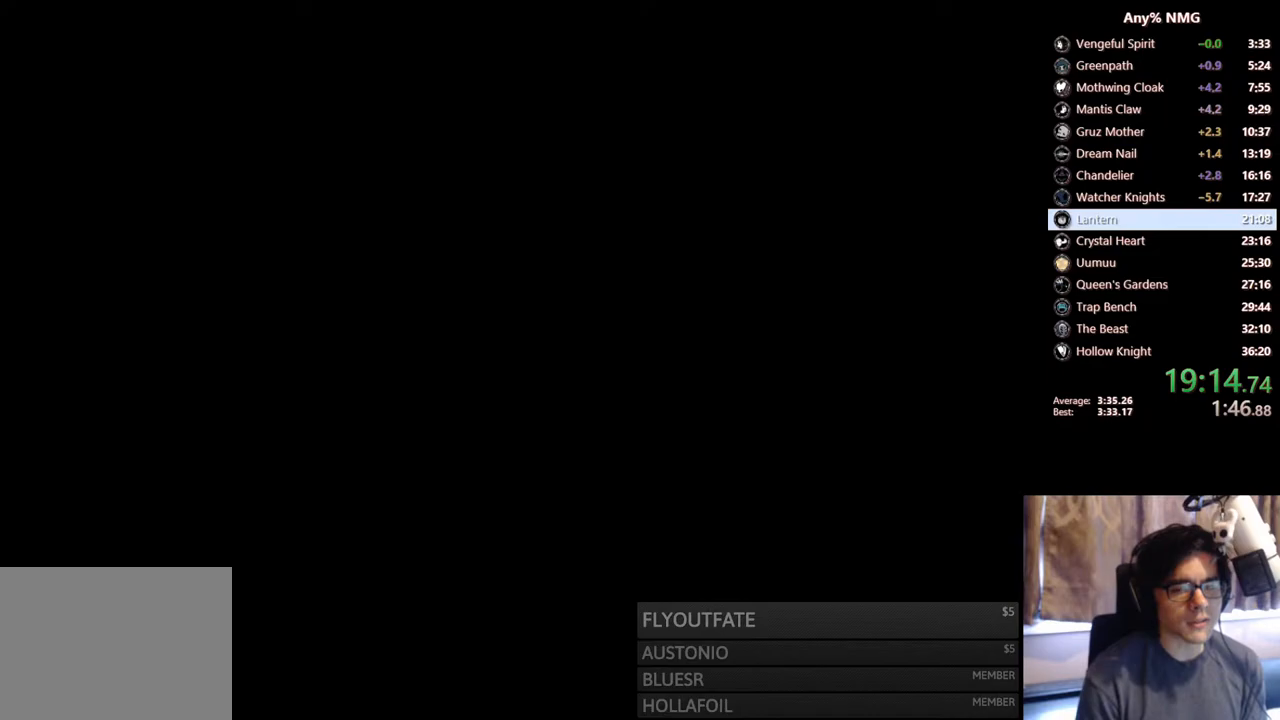
{"buttons": [], "left_stick": "center", "right_stick": "center", "events": []}
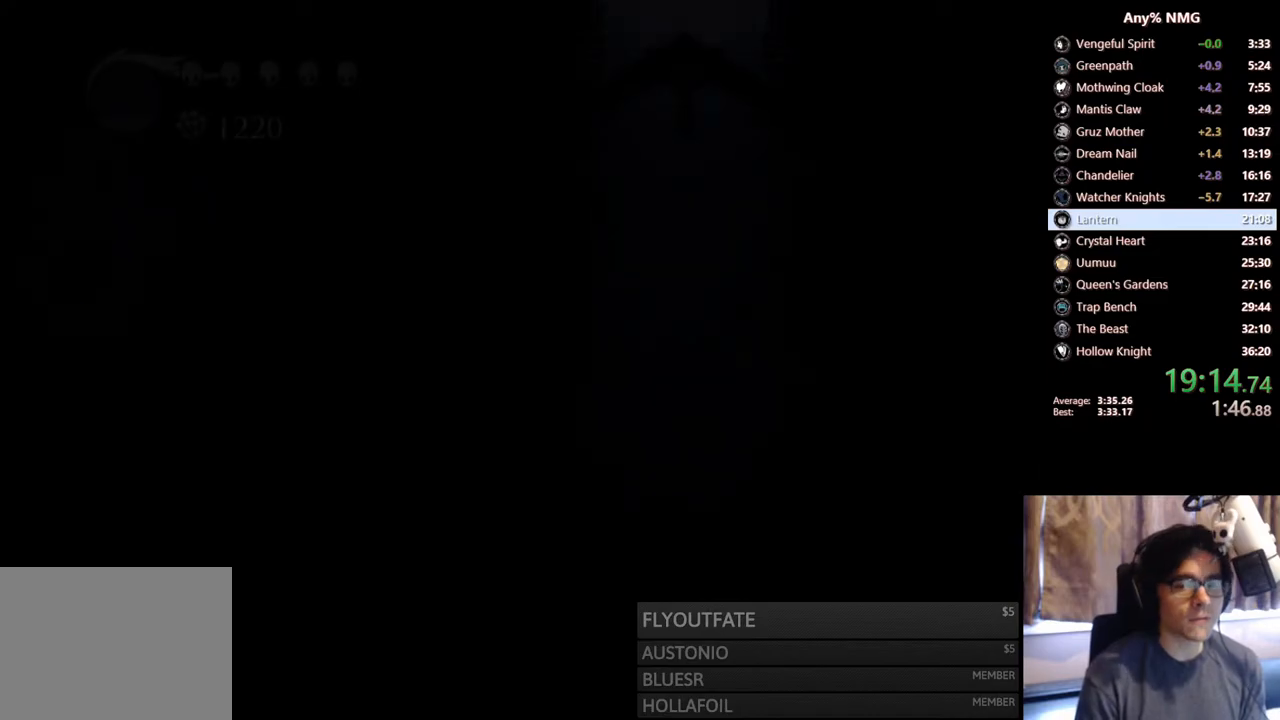
{"buttons": [], "left_stick": "center", "right_stick": "center", "events": [[67, "DPAD_LEFT", "down"], [417, "DPAD_LEFT", "up"]]}
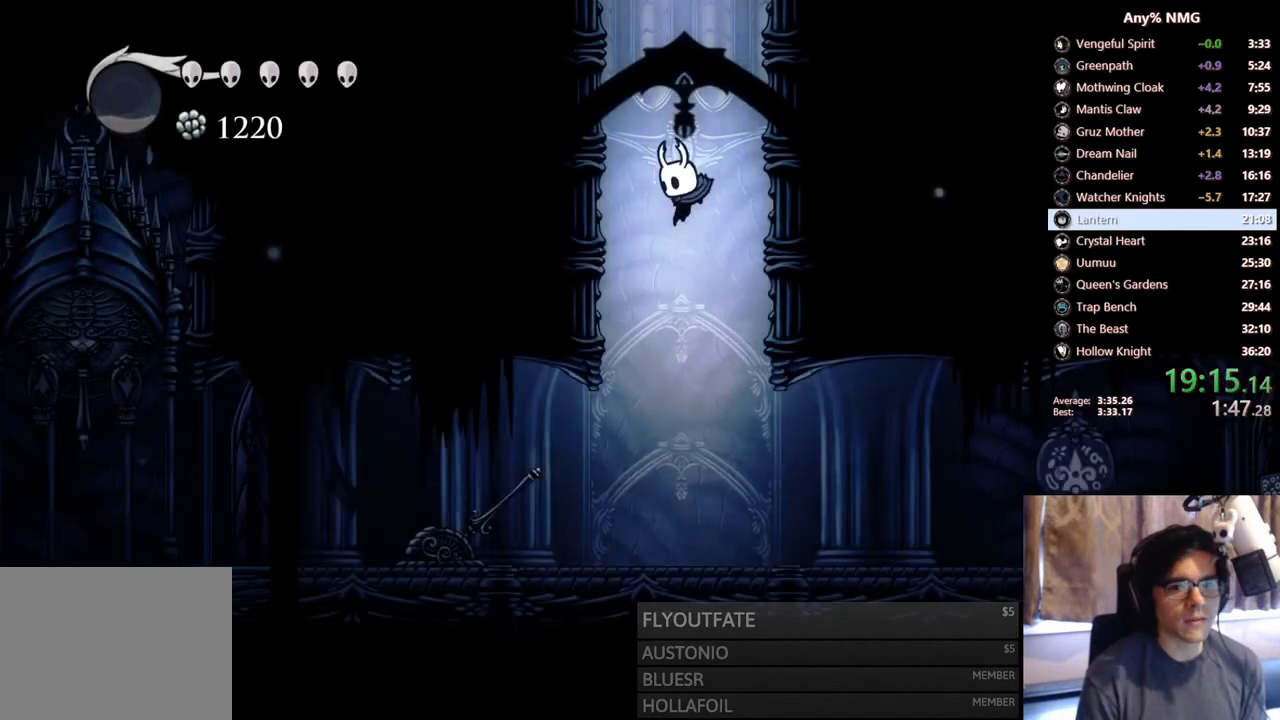
{"buttons": ["X", "DPAD_LEFT"], "left_stick": "center", "right_stick": "center", "events": [[50, "DPAD_LEFT", "down"], [367, "X", "down"]]}
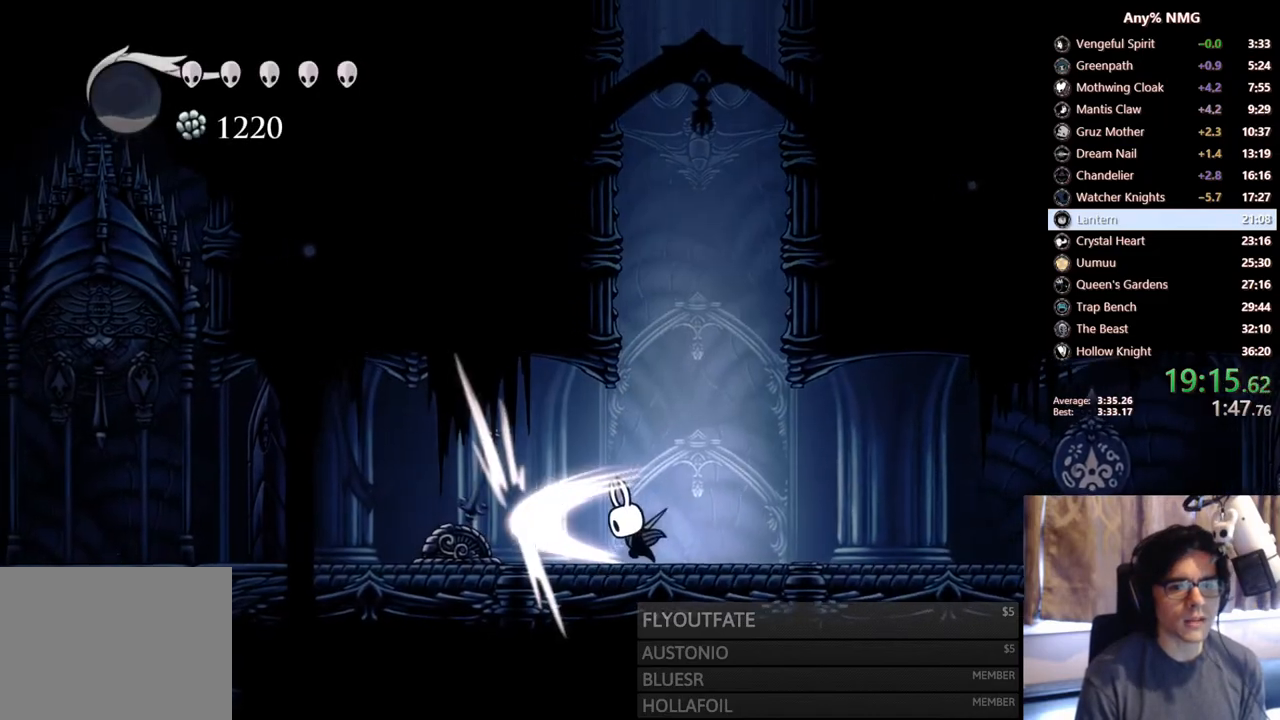
{"buttons": ["DPAD_LEFT"], "left_stick": "center", "right_stick": "center", "events": [[117, "X", "up"]]}
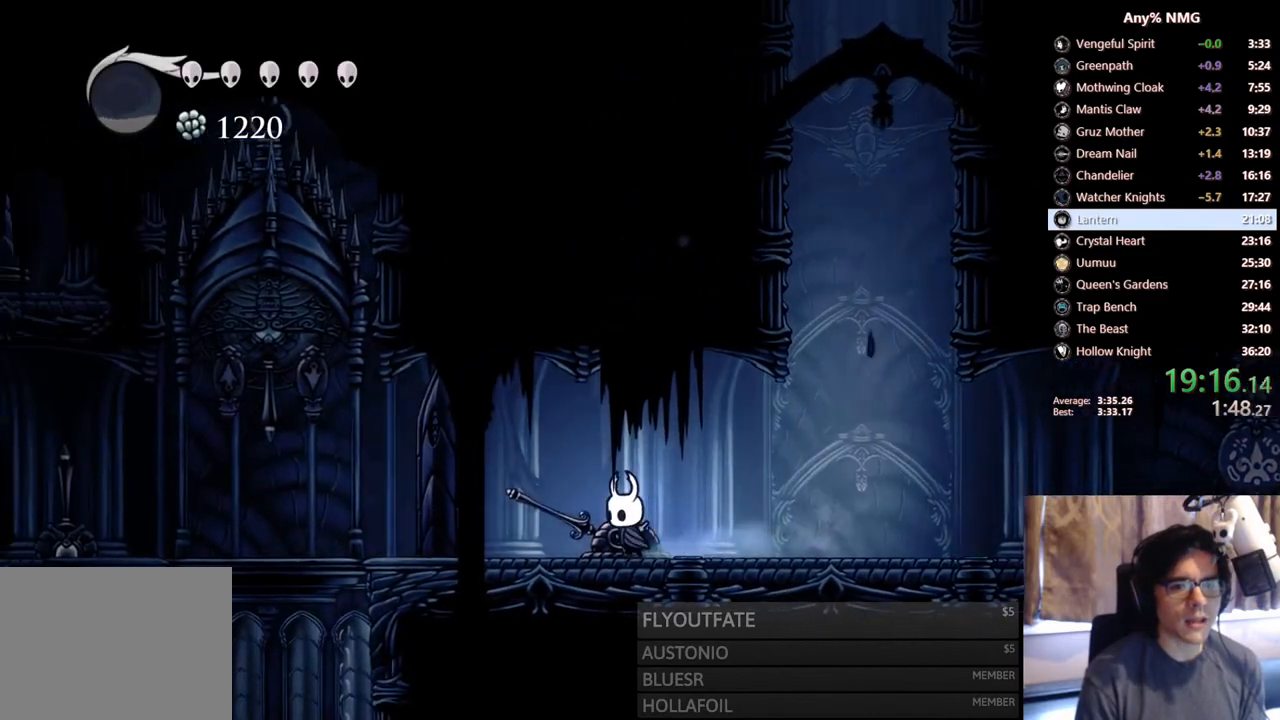
{"buttons": [], "left_stick": "center", "right_stick": "center", "events": [[467, "DPAD_LEFT", "up"]]}
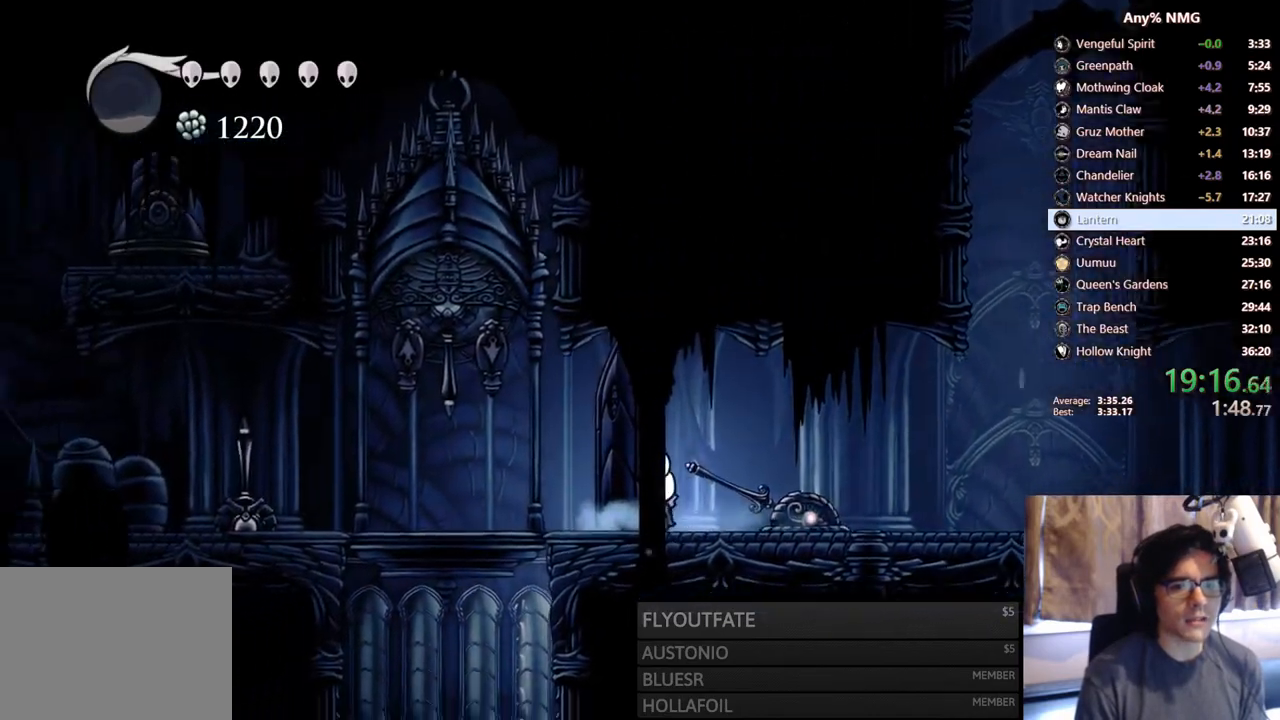
{"buttons": ["DPAD_LEFT"], "left_stick": "center", "right_stick": "center", "events": [[217, "DPAD_LEFT", "down"]]}
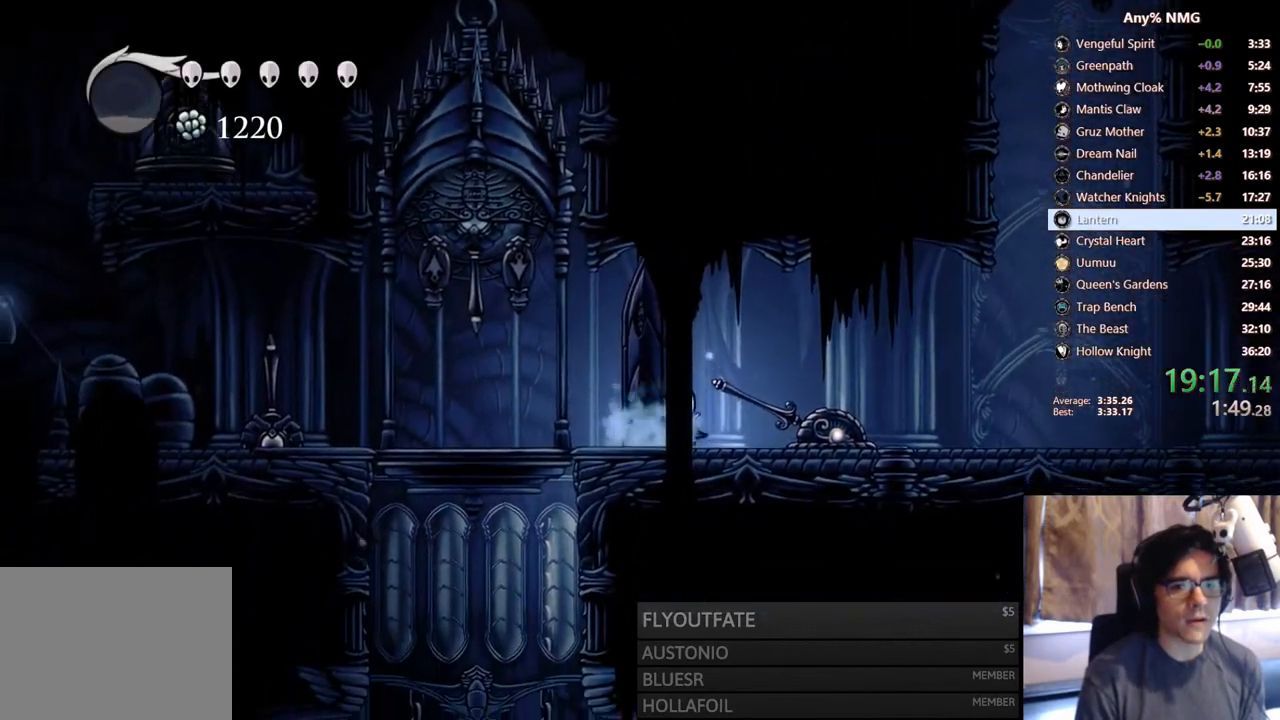
{"buttons": ["DPAD_LEFT"], "left_stick": "center", "right_stick": "center", "events": []}
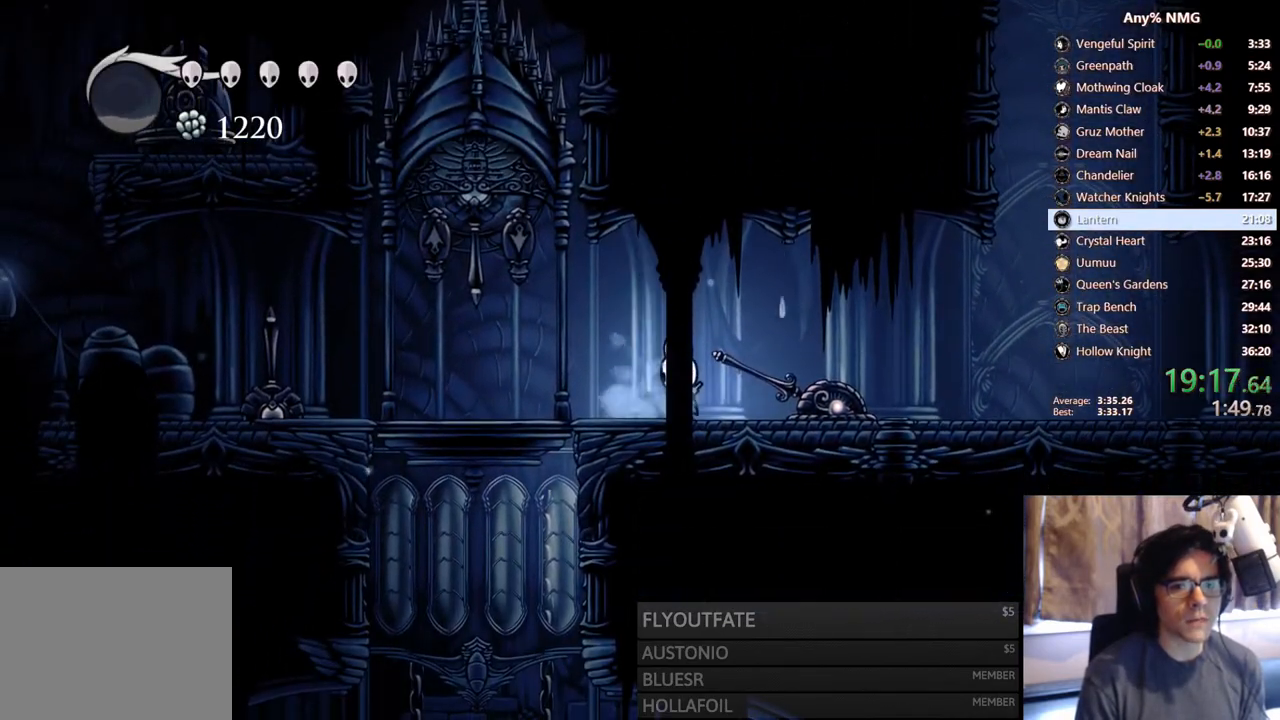
{"buttons": ["DPAD_LEFT"], "left_stick": "center", "right_stick": "center", "events": [[133, "A", "down"], [233, "X", "down"], [333, "A", "up"], [383, "X", "up"]]}